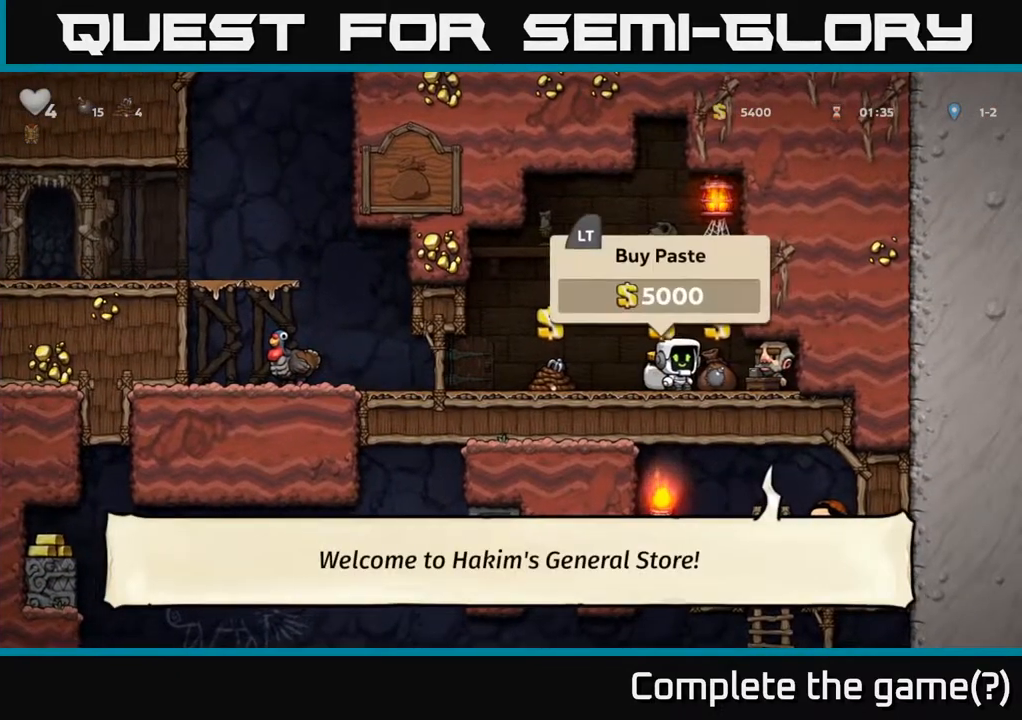
Gameplay with a controller (Xbox layout); each line is a JSON object with the inputs held at the frame after it. "events" lists button and stick changes between this image and that frame as [ms after this image, input, new state], when the widget could be followed in between.
{"buttons": ["DPAD_LEFT"], "left_stick": "center", "right_stick": "center", "events": [[50, "DPAD_LEFT", "up"], [233, "L2", "down"], [367, "DPAD_LEFT", "down"], [367, "L2", "up"]]}
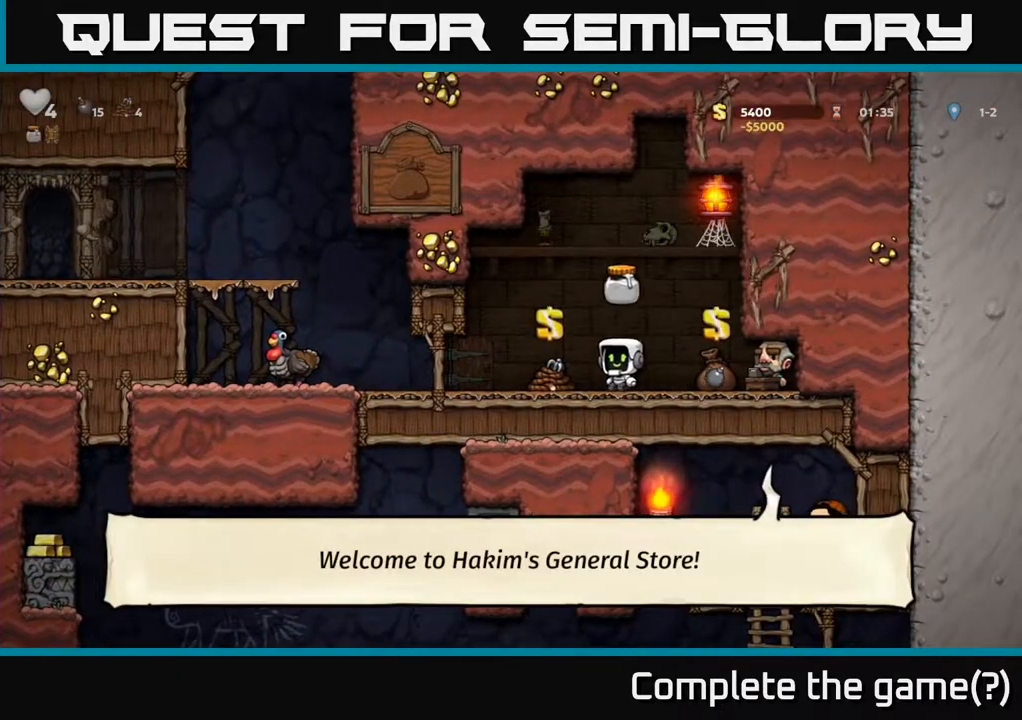
{"buttons": ["DPAD_LEFT"], "left_stick": "center", "right_stick": "center", "events": []}
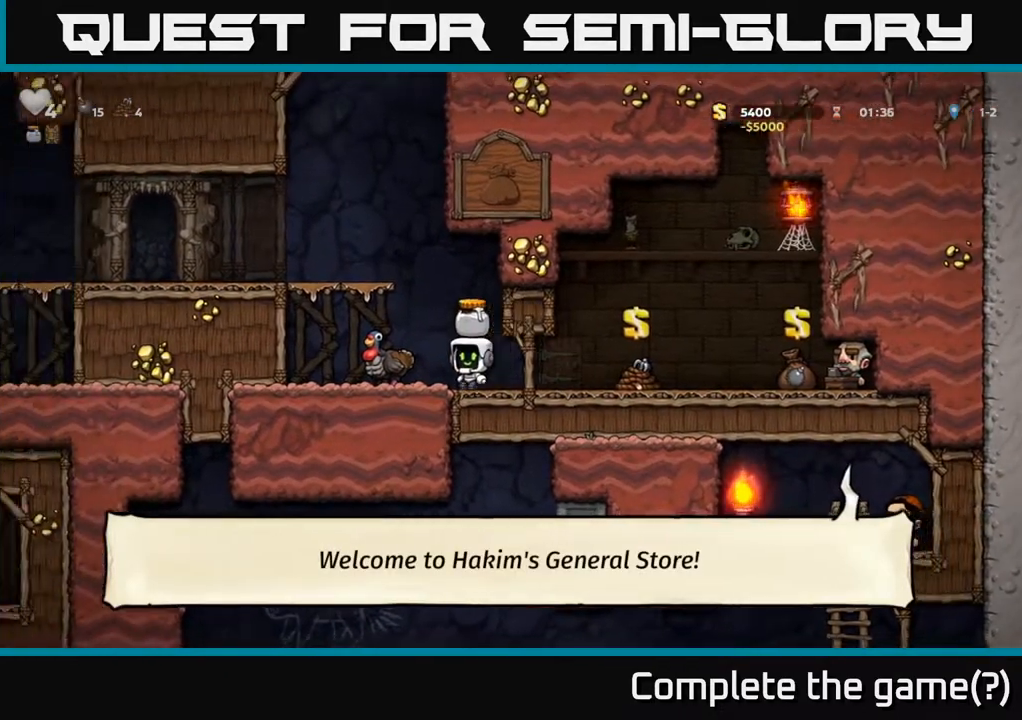
{"buttons": [], "left_stick": "center", "right_stick": "center", "events": [[33, "A", "down"], [50, "DPAD_LEFT", "up"], [117, "A", "up"], [317, "DPAD_LEFT", "down"], [367, "DPAD_LEFT", "up"]]}
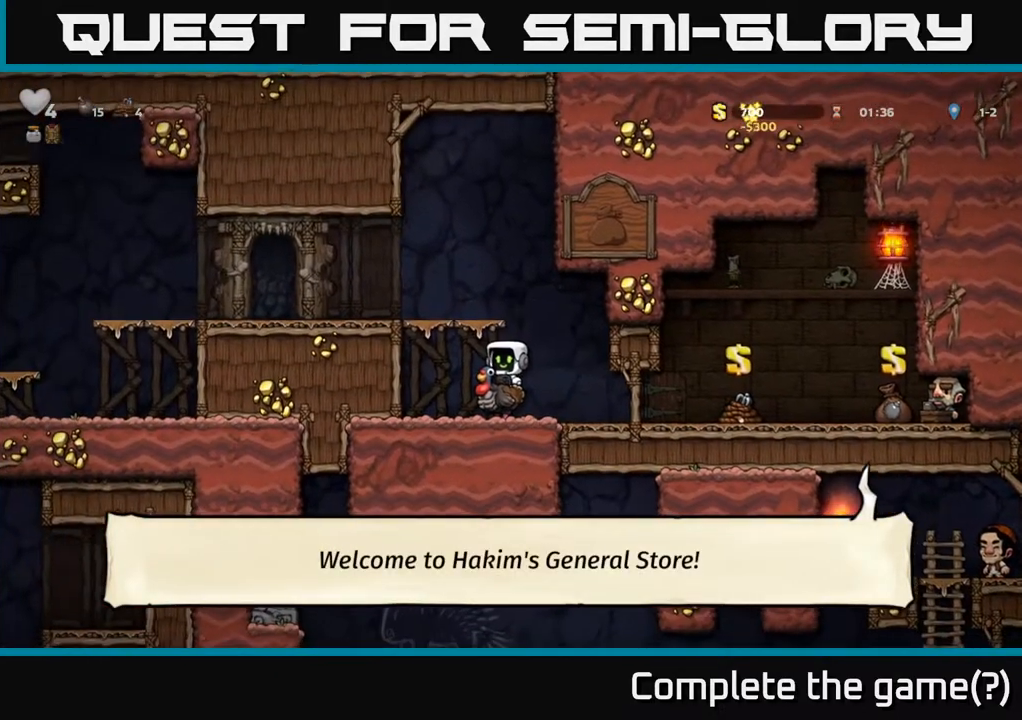
{"buttons": ["DPAD_LEFT"], "left_stick": "center", "right_stick": "center", "events": [[50, "A", "down"], [83, "DPAD_LEFT", "down"], [183, "A", "up"], [233, "A", "down"], [383, "A", "up"]]}
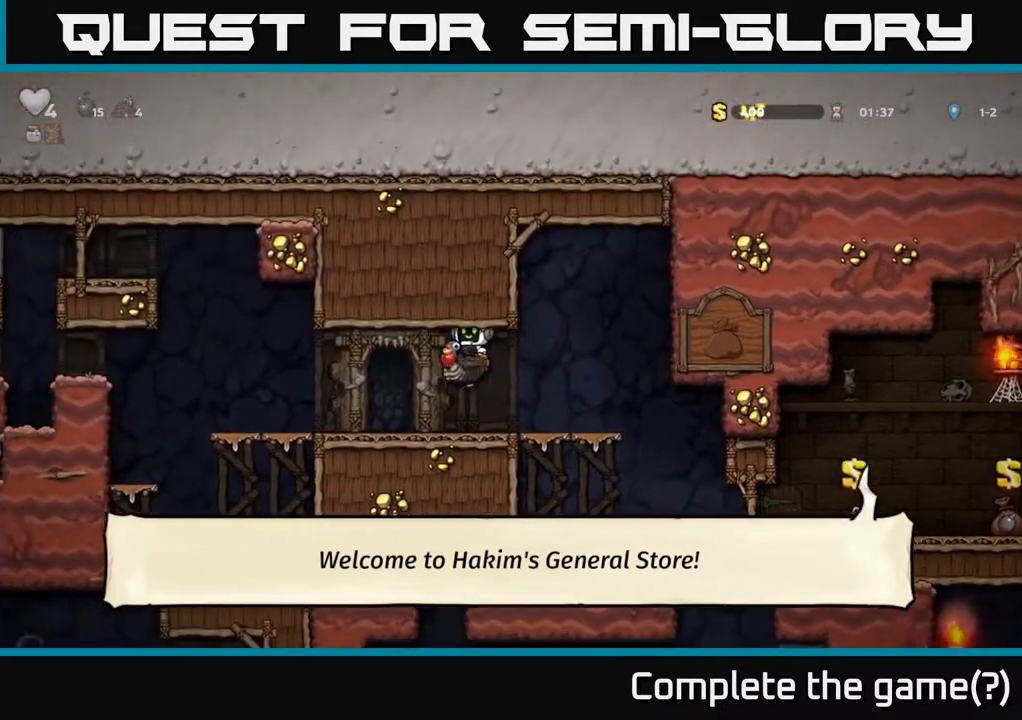
{"buttons": ["DPAD_LEFT"], "left_stick": "center", "right_stick": "center", "events": []}
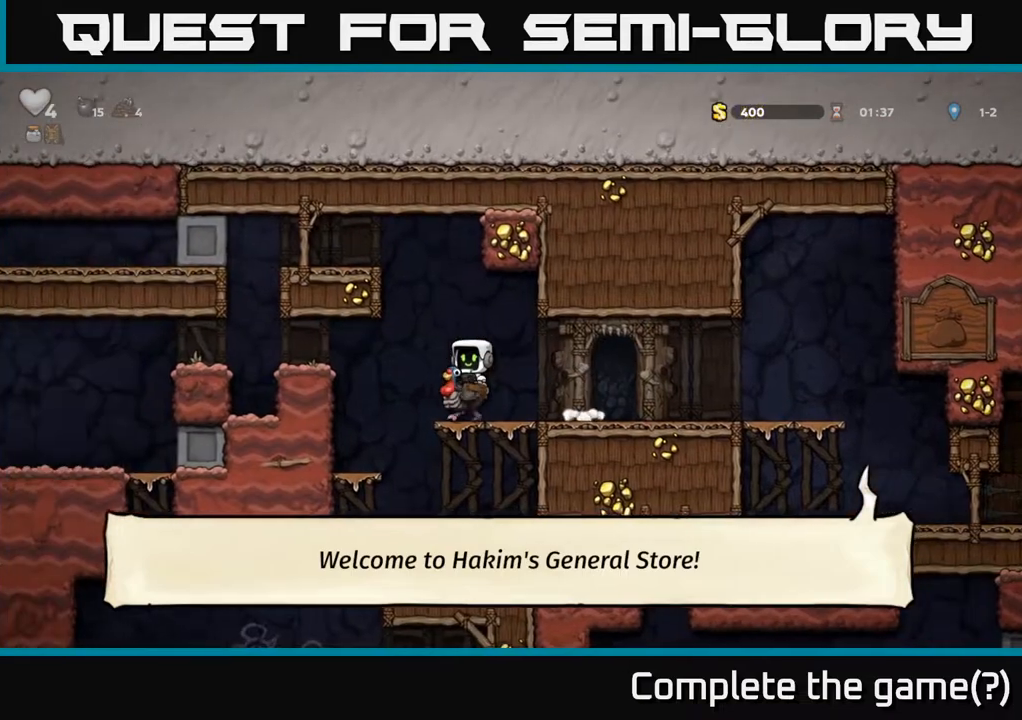
{"buttons": ["DPAD_LEFT"], "left_stick": "center", "right_stick": "center", "events": [[33, "A", "down"], [133, "A", "up"], [217, "A", "down"], [333, "A", "up"]]}
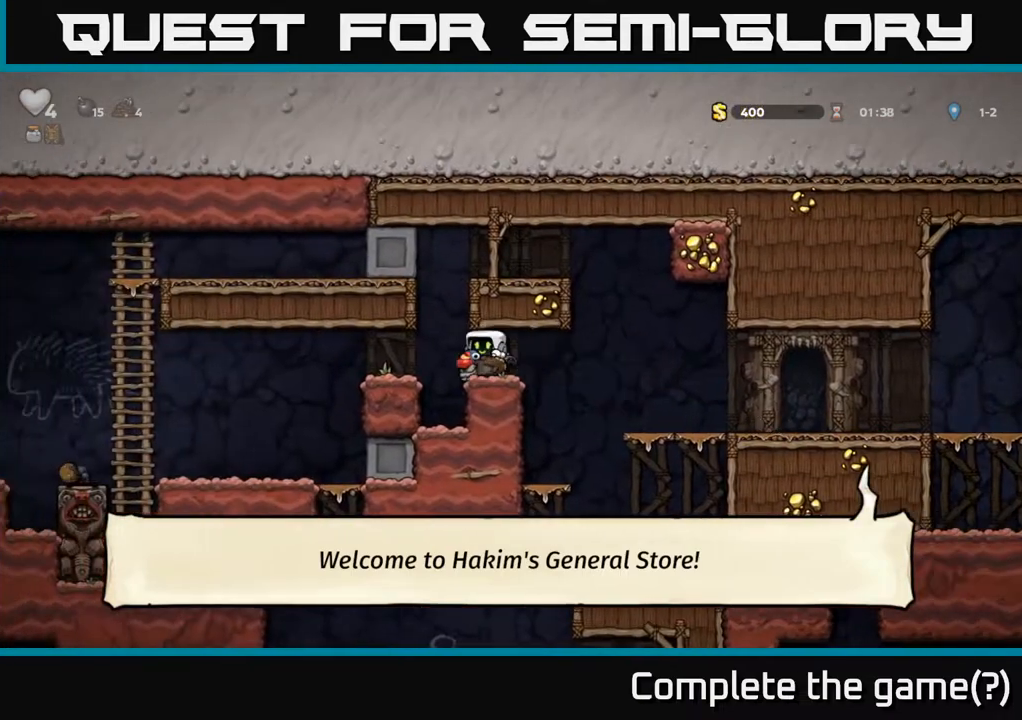
{"buttons": ["DPAD_LEFT"], "left_stick": "center", "right_stick": "center", "events": [[17, "A", "down"], [150, "A", "up"]]}
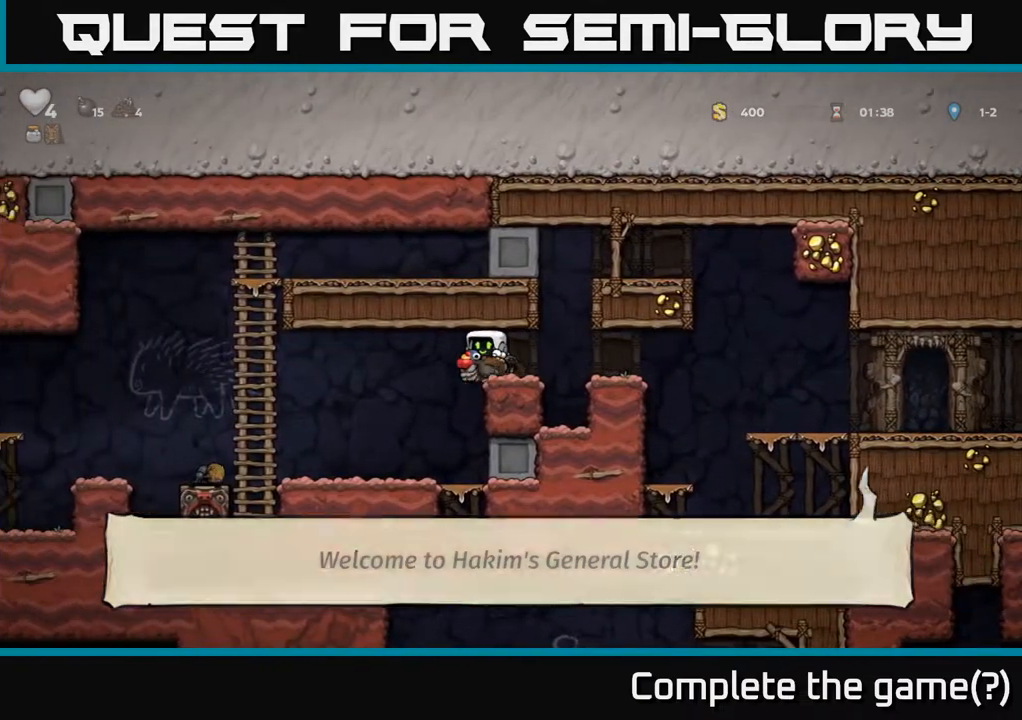
{"buttons": ["A", "DPAD_LEFT"], "left_stick": "center", "right_stick": "center", "events": [[483, "A", "down"]]}
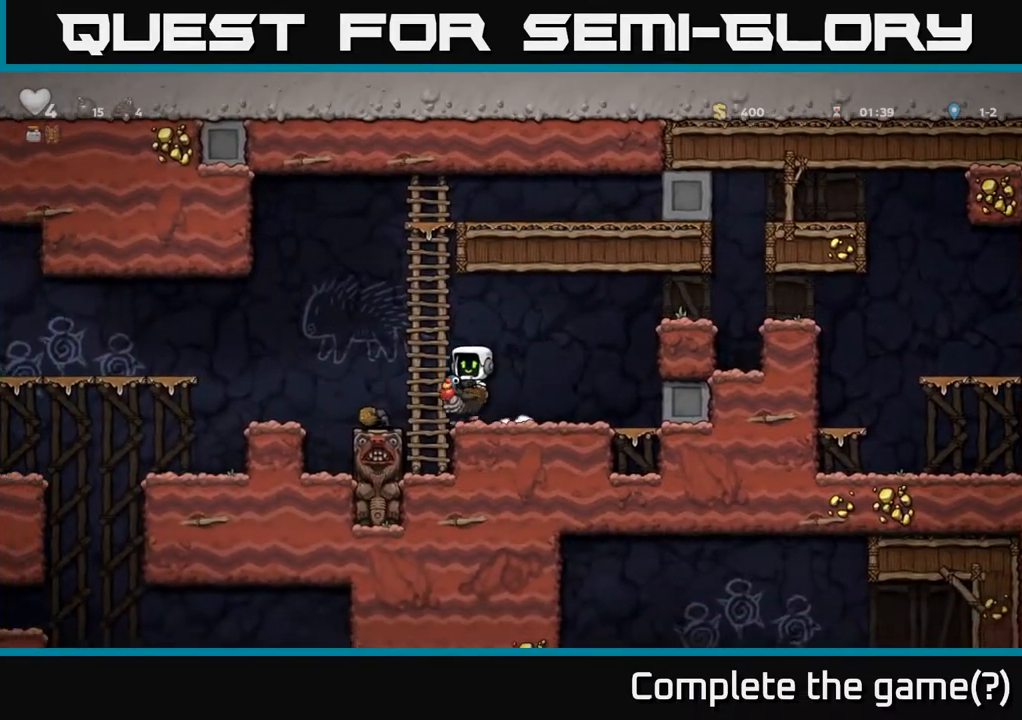
{"buttons": ["DPAD_LEFT"], "left_stick": "center", "right_stick": "center", "events": [[67, "A", "up"]]}
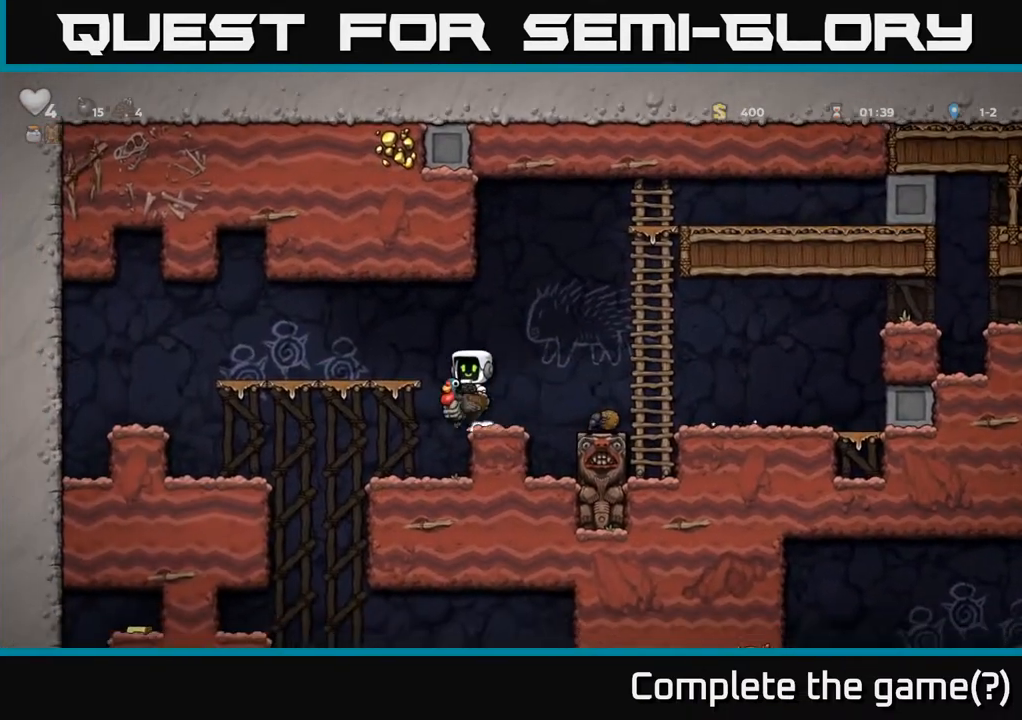
{"buttons": [], "left_stick": "center", "right_stick": "center", "events": [[283, "DPAD_LEFT", "up"]]}
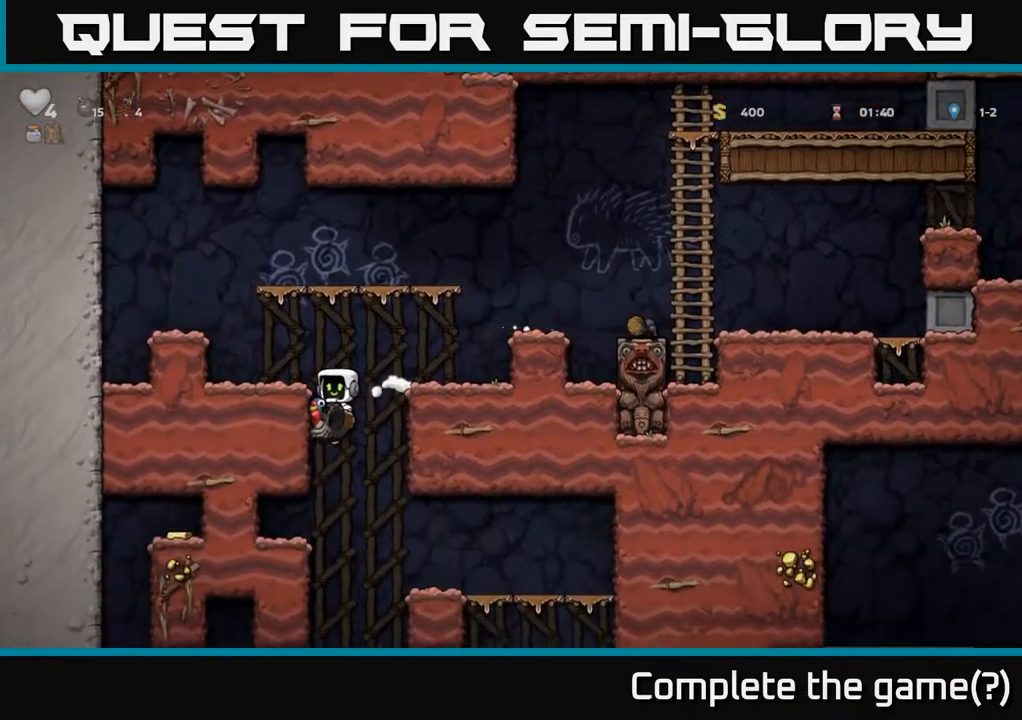
{"buttons": [], "left_stick": "center", "right_stick": "center", "events": [[67, "DPAD_RIGHT", "down"], [117, "DPAD_RIGHT", "up"], [167, "A", "down"], [267, "A", "up"]]}
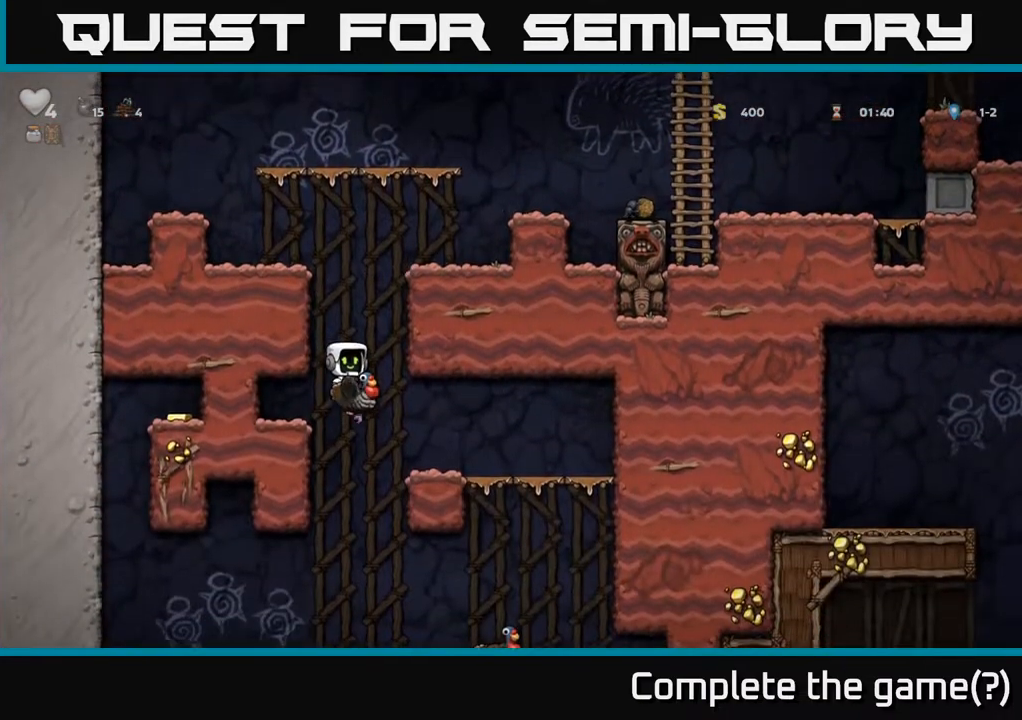
{"buttons": ["A", "DPAD_RIGHT"], "left_stick": "center", "right_stick": "center", "events": [[183, "DPAD_RIGHT", "down"], [283, "A", "down"]]}
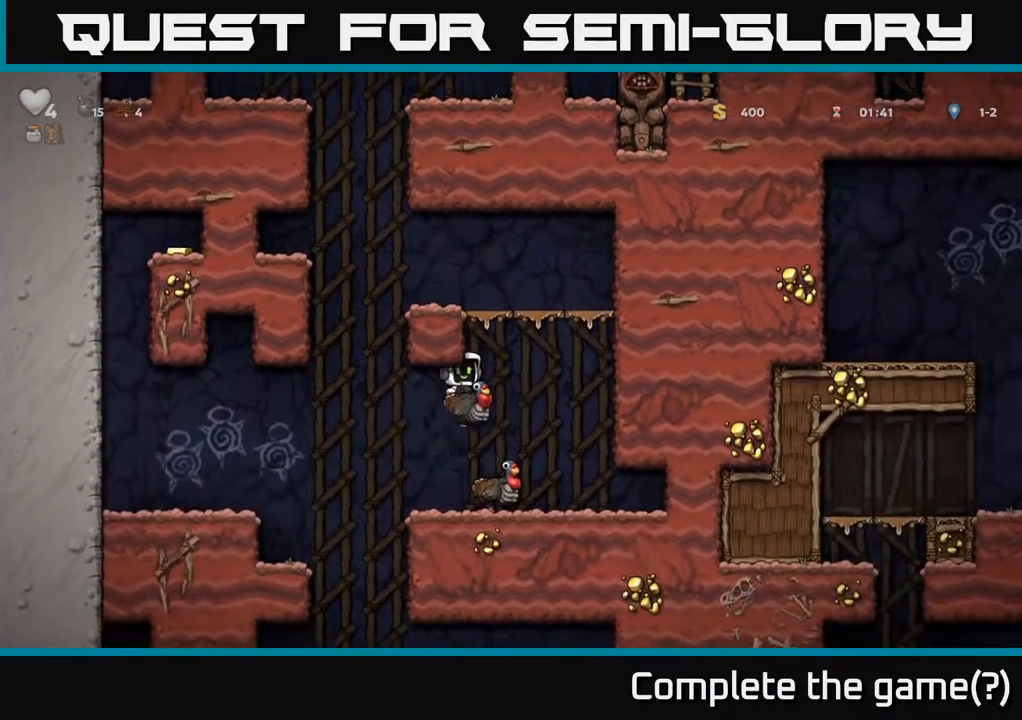
{"buttons": ["A", "DPAD_DOWN"], "left_stick": "center", "right_stick": "center", "events": [[50, "A", "up"], [217, "DPAD_RIGHT", "up"], [333, "DPAD_DOWN", "down"], [450, "A", "down"]]}
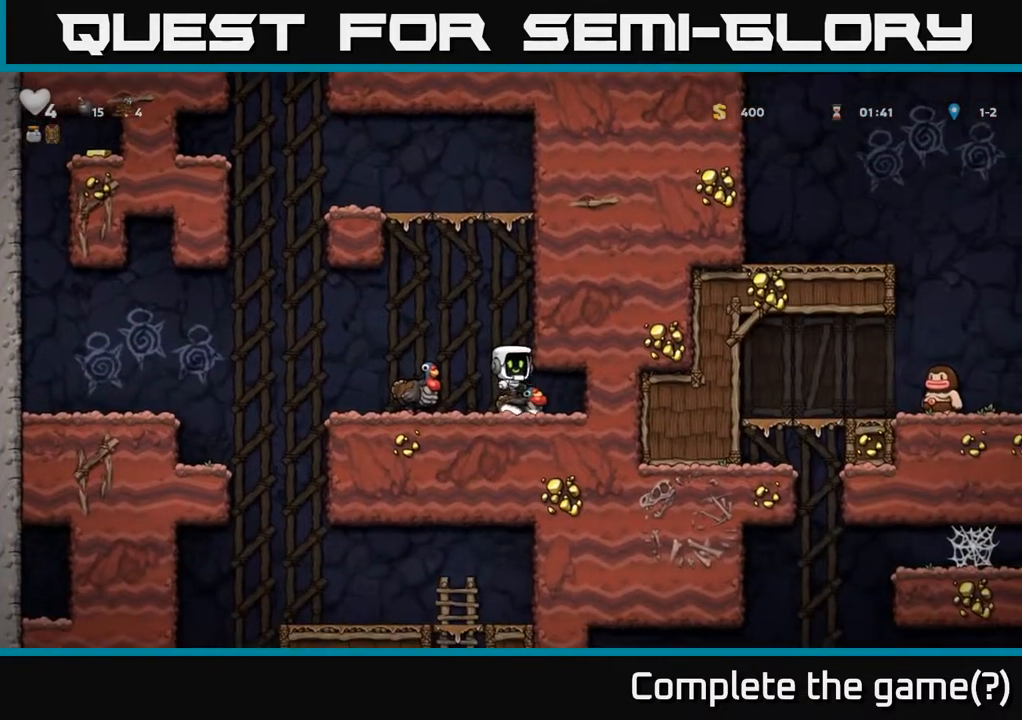
{"buttons": ["DPAD_RIGHT"], "left_stick": "center", "right_stick": "center", "events": [[33, "A", "up"], [33, "DPAD_DOWN", "up"], [50, "DPAD_LEFT", "down"], [233, "DPAD_DOWN", "down"], [233, "DPAD_LEFT", "up"], [267, "DPAD_RIGHT", "down"], [300, "DPAD_DOWN", "up"]]}
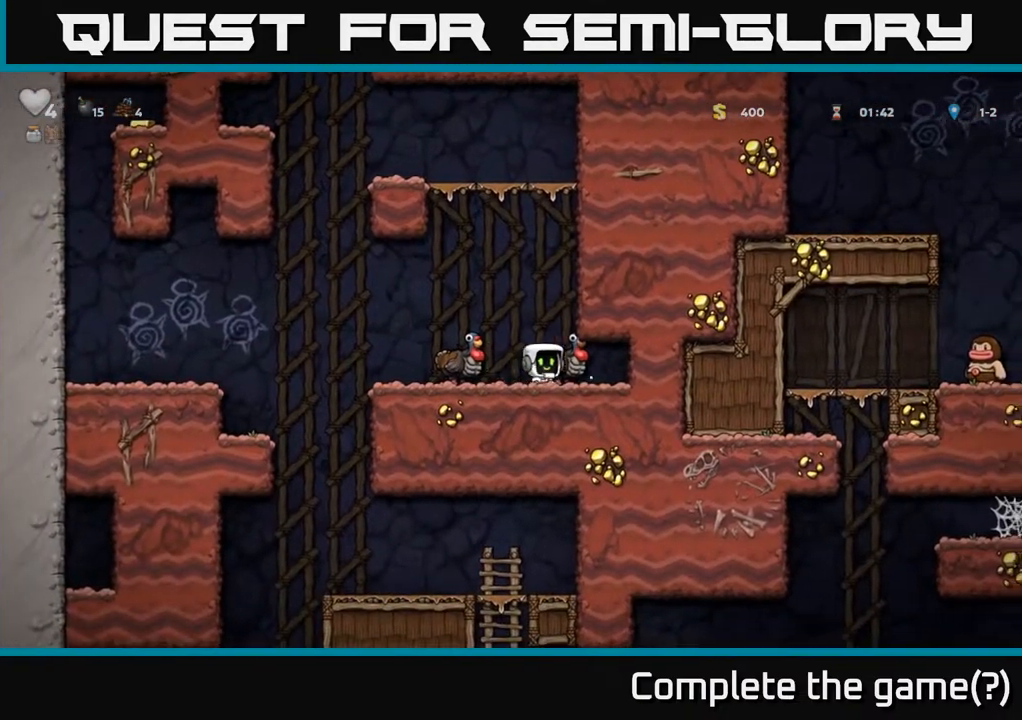
{"buttons": [], "left_stick": "center", "right_stick": "center", "events": [[50, "DPAD_DOWN", "down"], [83, "DPAD_RIGHT", "up"], [117, "X", "down"], [167, "DPAD_LEFT", "down"], [183, "DPAD_DOWN", "up"], [183, "X", "up"], [350, "A", "down"], [400, "DPAD_LEFT", "up"], [433, "DPAD_RIGHT", "down"], [450, "A", "up"], [483, "DPAD_RIGHT", "up"]]}
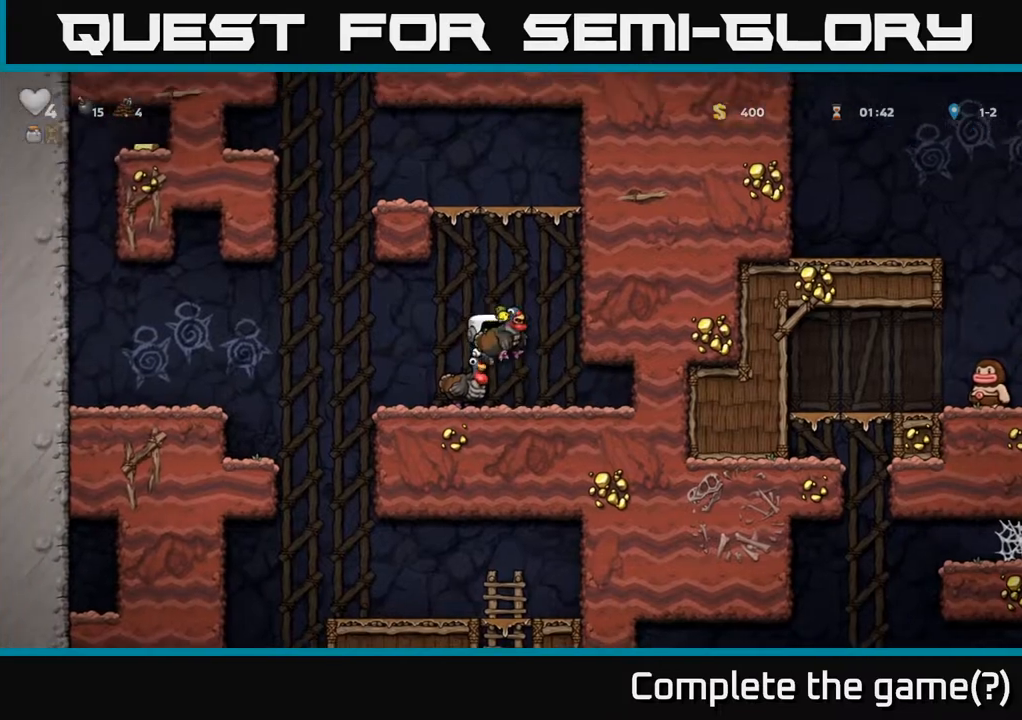
{"buttons": [], "left_stick": "center", "right_stick": "center", "events": [[150, "DPAD_LEFT", "down"], [267, "DPAD_LEFT", "up"]]}
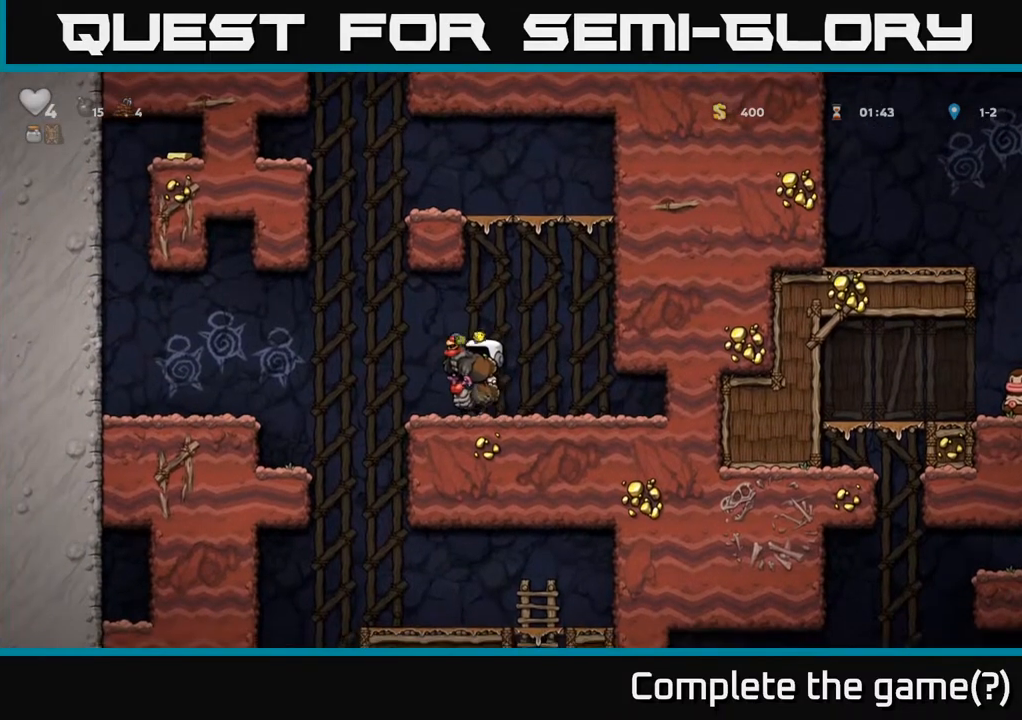
{"buttons": [], "left_stick": "center", "right_stick": "center", "events": [[17, "DPAD_LEFT", "down"], [283, "DPAD_LEFT", "up"]]}
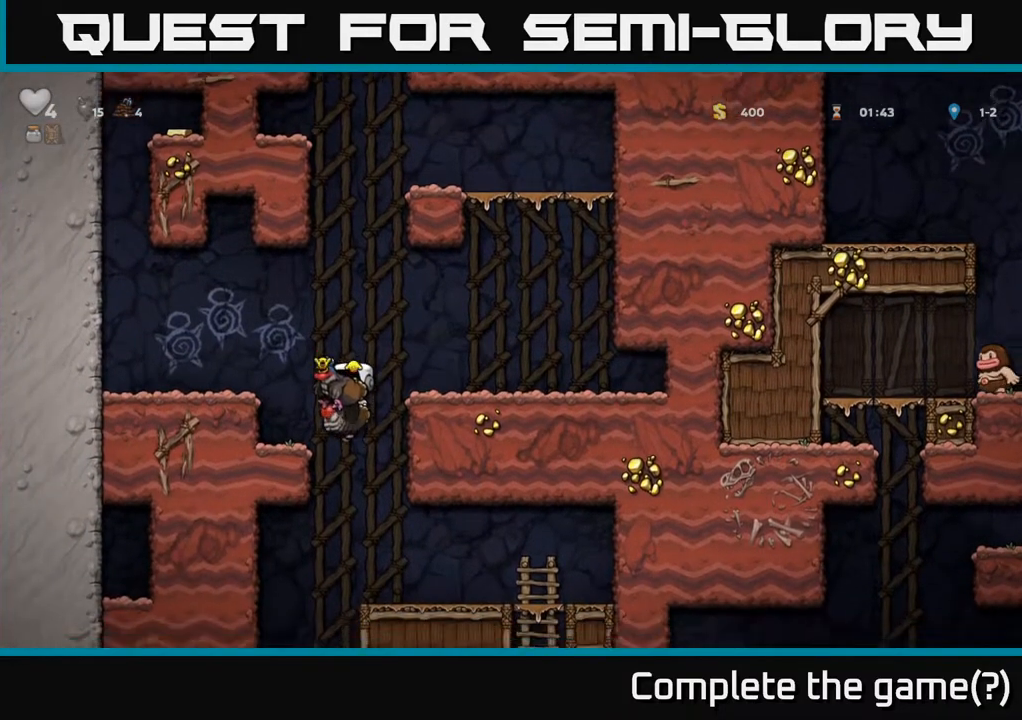
{"buttons": [], "left_stick": "center", "right_stick": "center", "events": [[33, "DPAD_RIGHT", "down"], [83, "DPAD_RIGHT", "up"], [233, "DPAD_LEFT", "down"], [417, "DPAD_LEFT", "up"]]}
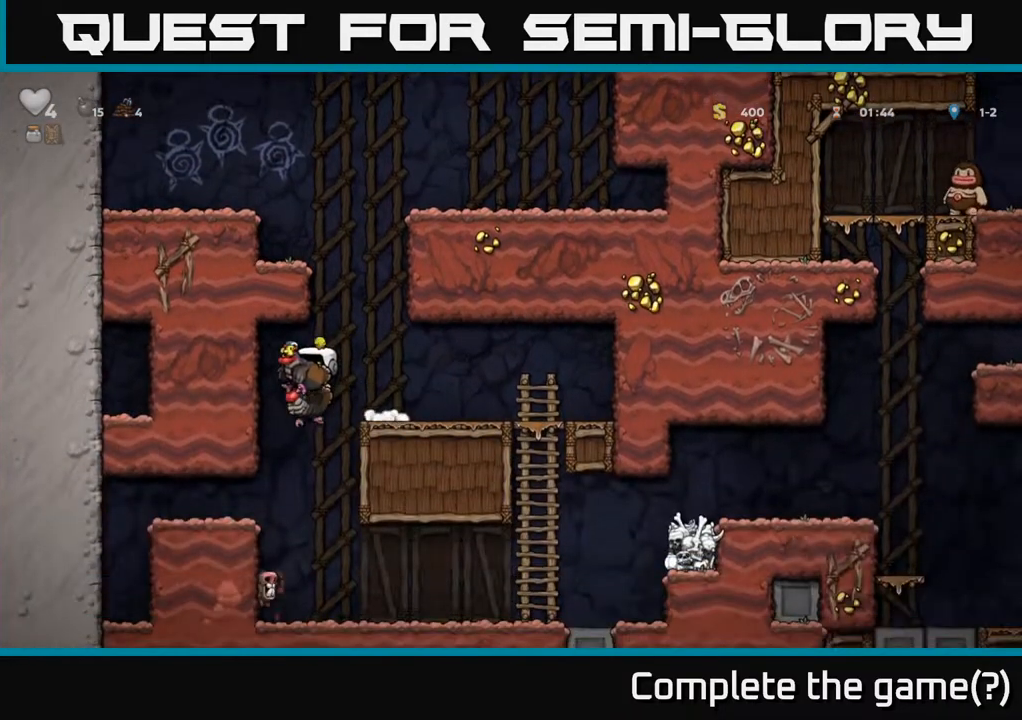
{"buttons": ["DPAD_RIGHT"], "left_stick": "center", "right_stick": "center", "events": [[167, "DPAD_RIGHT", "down"]]}
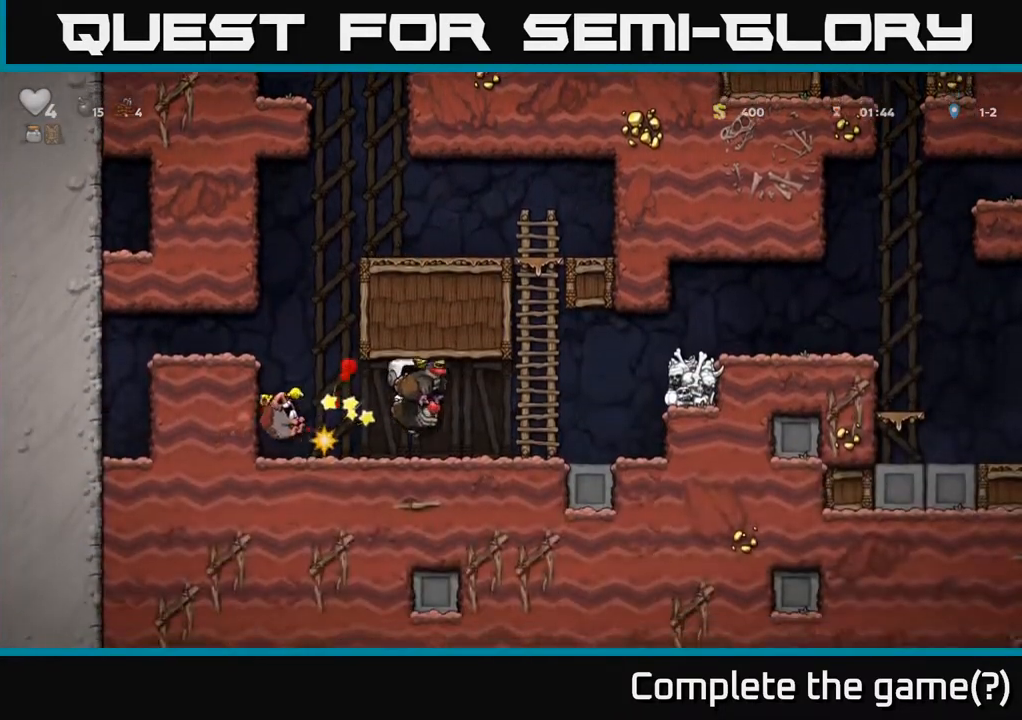
{"buttons": ["A", "DPAD_RIGHT"], "left_stick": "center", "right_stick": "center", "events": [[217, "A", "down"], [383, "A", "up"], [433, "A", "down"]]}
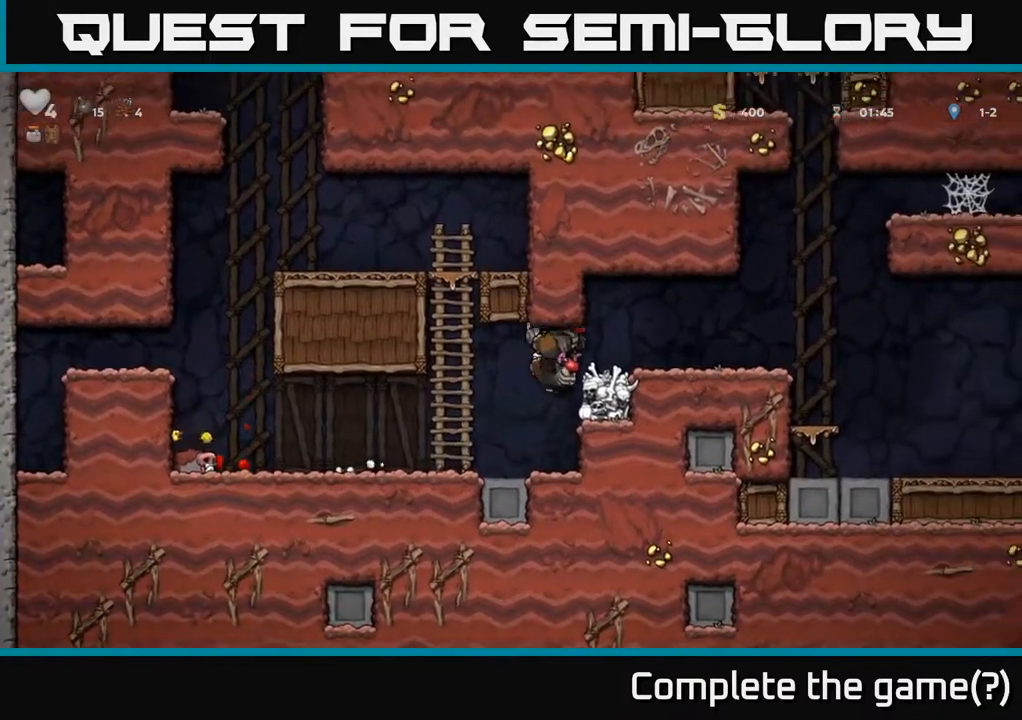
{"buttons": ["DPAD_RIGHT"], "left_stick": "center", "right_stick": "center", "events": [[100, "A", "up"]]}
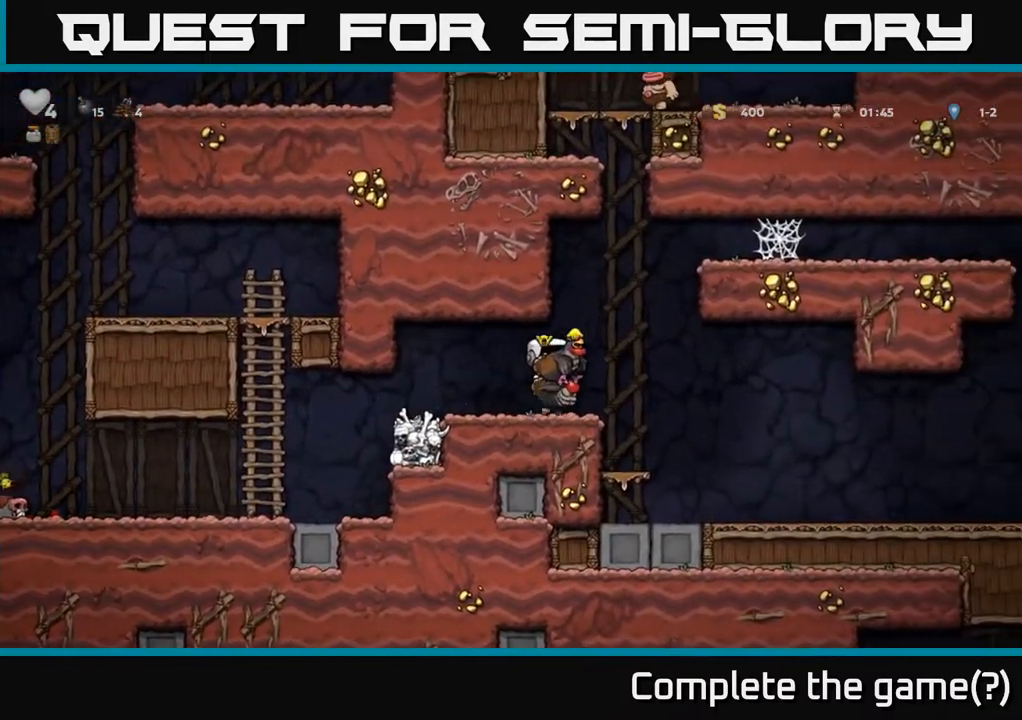
{"buttons": ["DPAD_RIGHT"], "left_stick": "center", "right_stick": "center", "events": []}
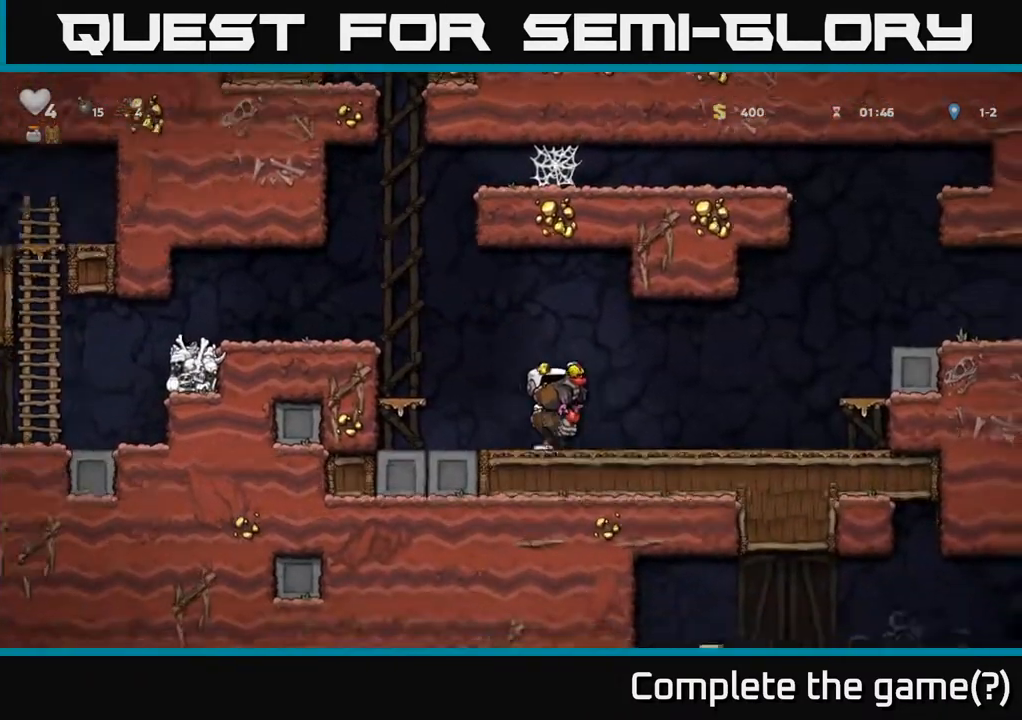
{"buttons": ["DPAD_RIGHT"], "left_stick": "center", "right_stick": "center", "events": [[383, "A", "down"], [467, "A", "up"]]}
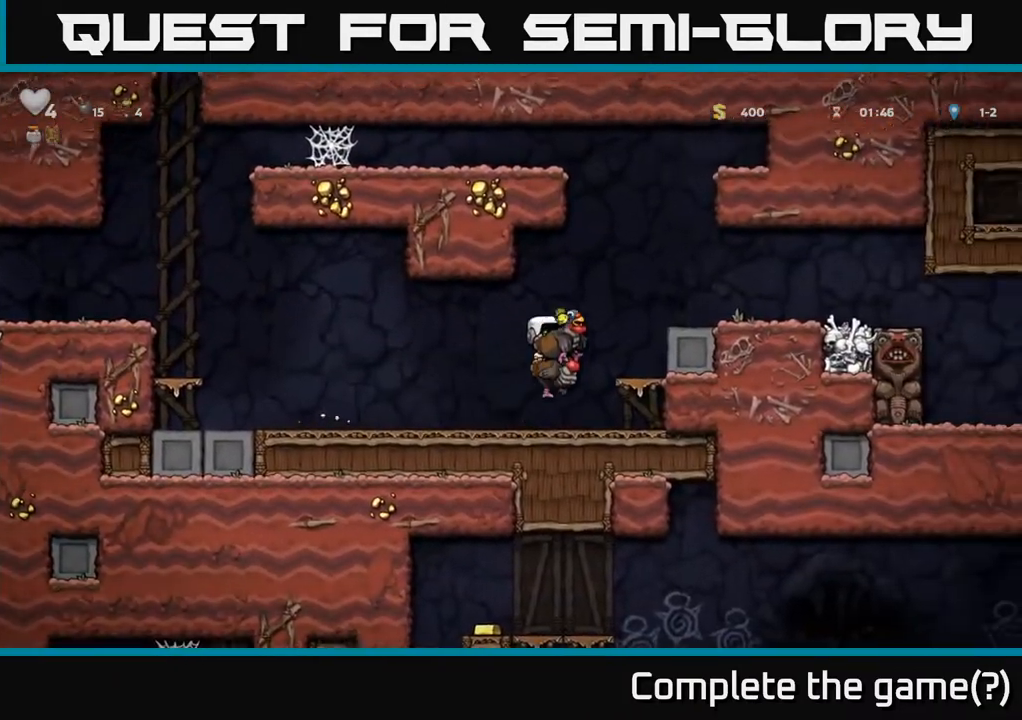
{"buttons": ["DPAD_RIGHT"], "left_stick": "center", "right_stick": "center", "events": [[17, "A", "down"], [167, "A", "up"]]}
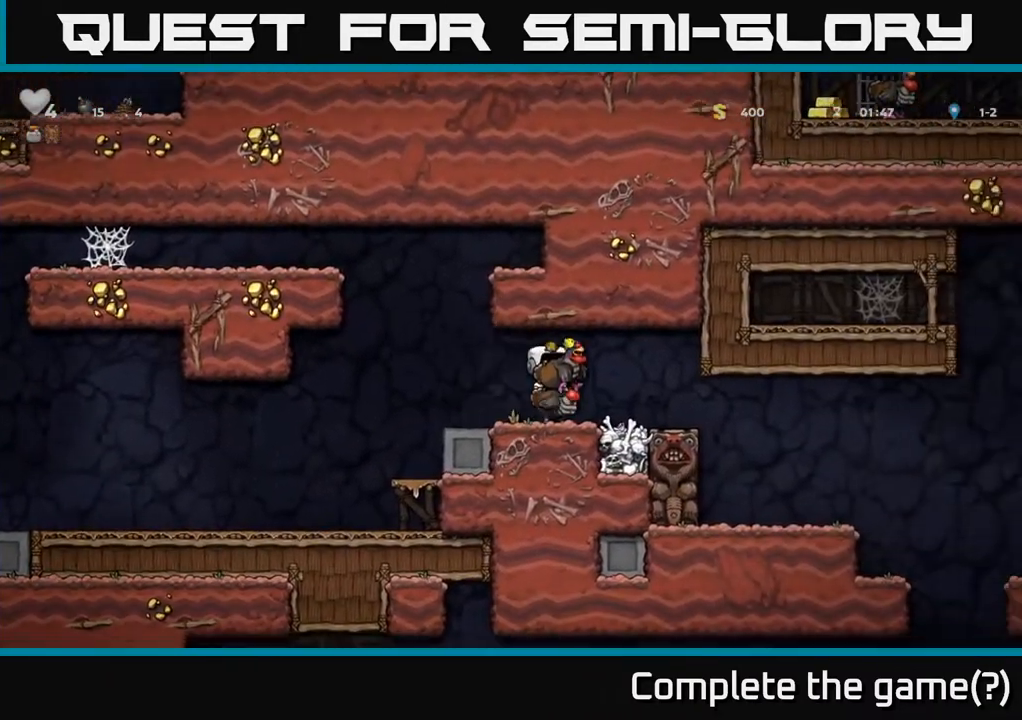
{"buttons": ["DPAD_RIGHT"], "left_stick": "center", "right_stick": "center", "events": []}
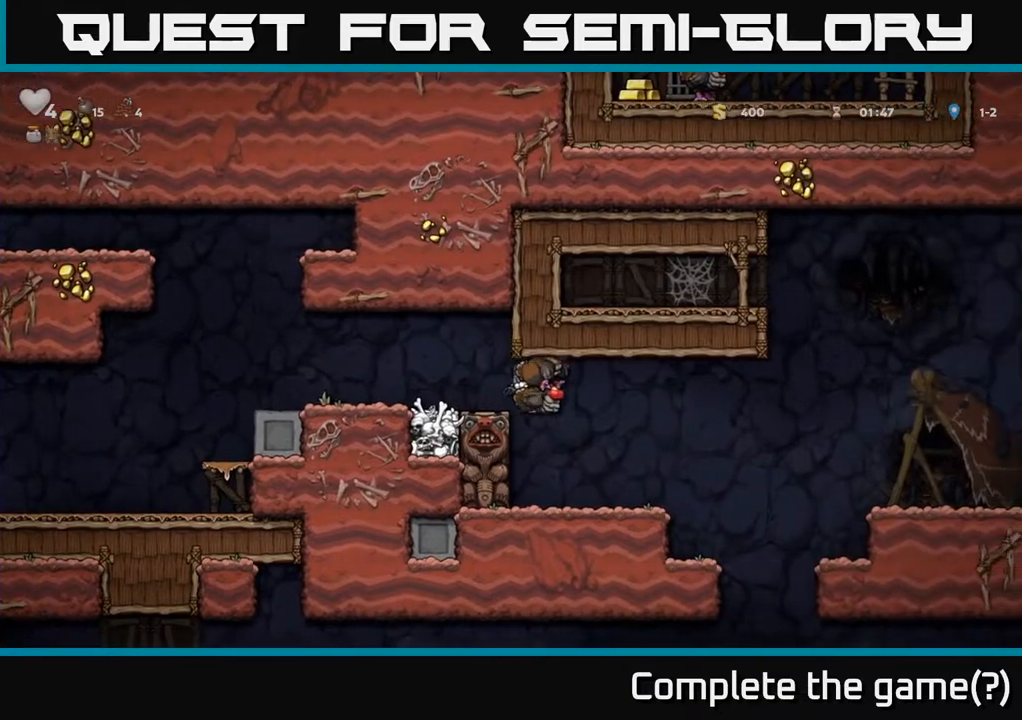
{"buttons": [], "left_stick": "center", "right_stick": "center", "events": [[483, "DPAD_RIGHT", "up"]]}
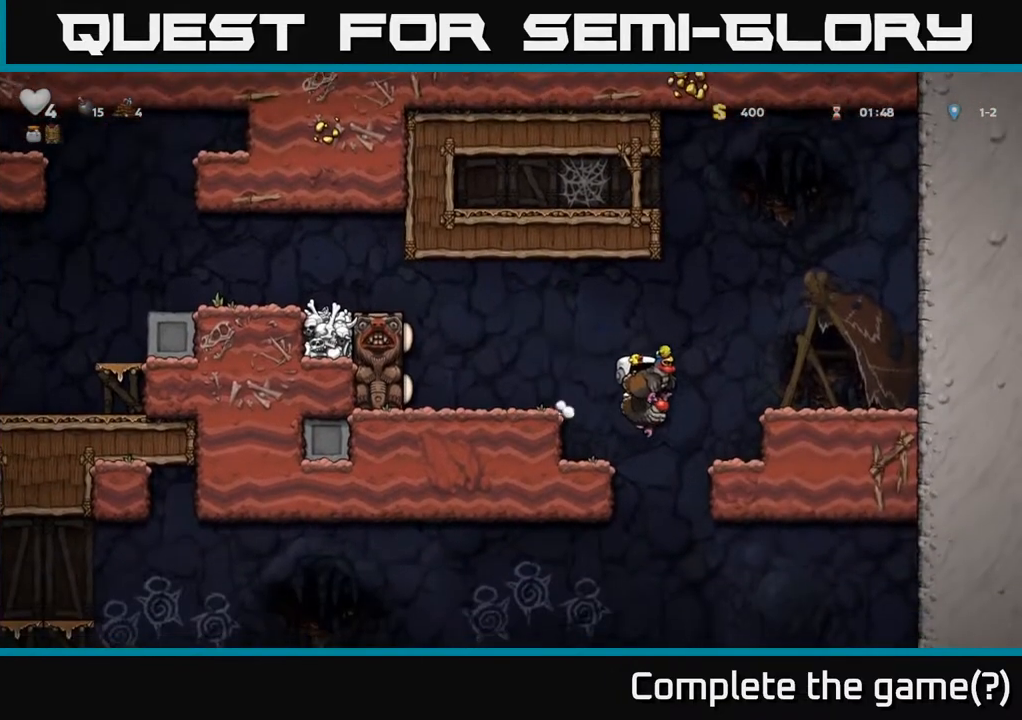
{"buttons": ["A"], "left_stick": "center", "right_stick": "center", "events": [[50, "DPAD_LEFT", "down"], [133, "DPAD_LEFT", "up"], [333, "A", "down"], [350, "DPAD_LEFT", "down"], [500, "DPAD_LEFT", "up"]]}
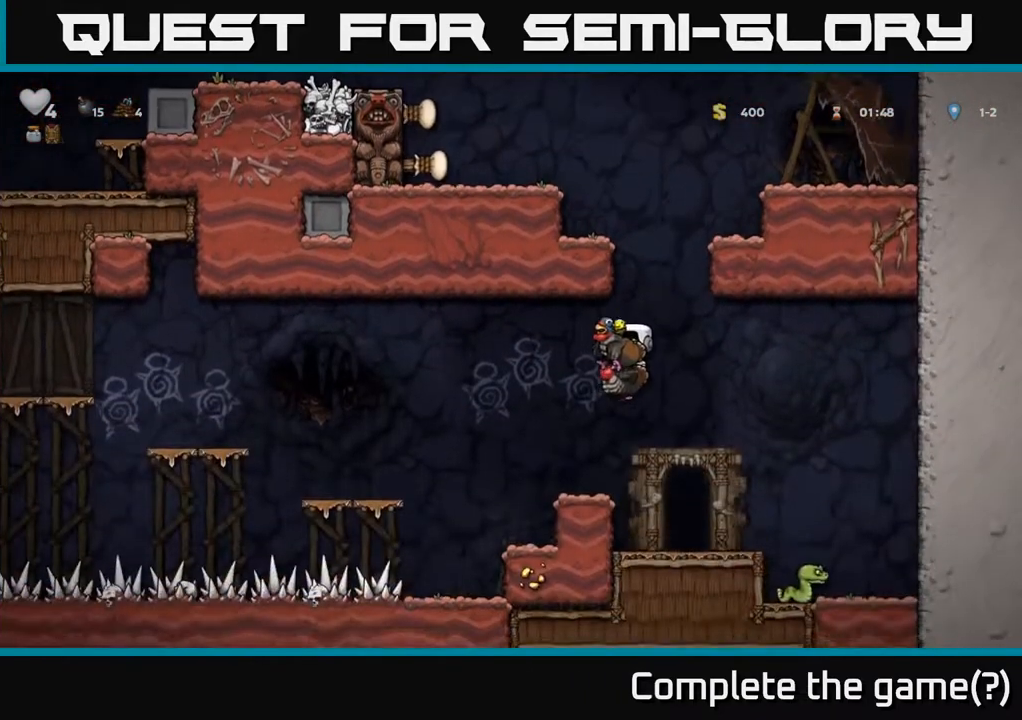
{"buttons": ["DPAD_RIGHT"], "left_stick": "center", "right_stick": "center", "events": [[17, "A", "up"], [433, "DPAD_RIGHT", "down"]]}
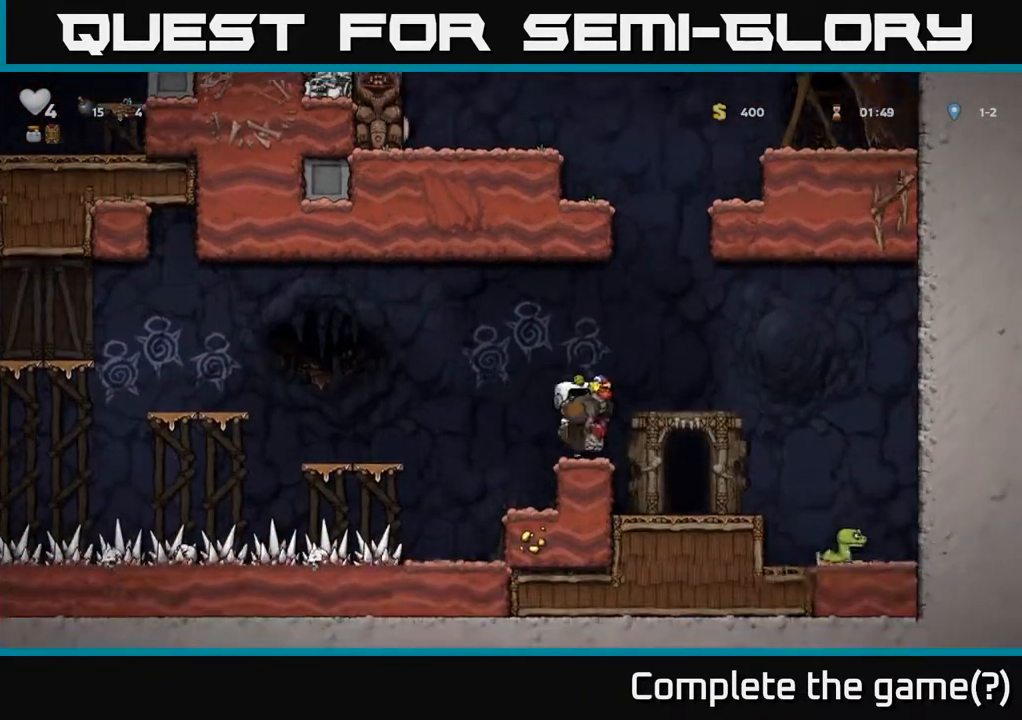
{"buttons": ["A", "DPAD_DOWN"], "left_stick": "center", "right_stick": "center", "events": [[100, "DPAD_RIGHT", "up"], [400, "DPAD_DOWN", "down"], [500, "A", "down"]]}
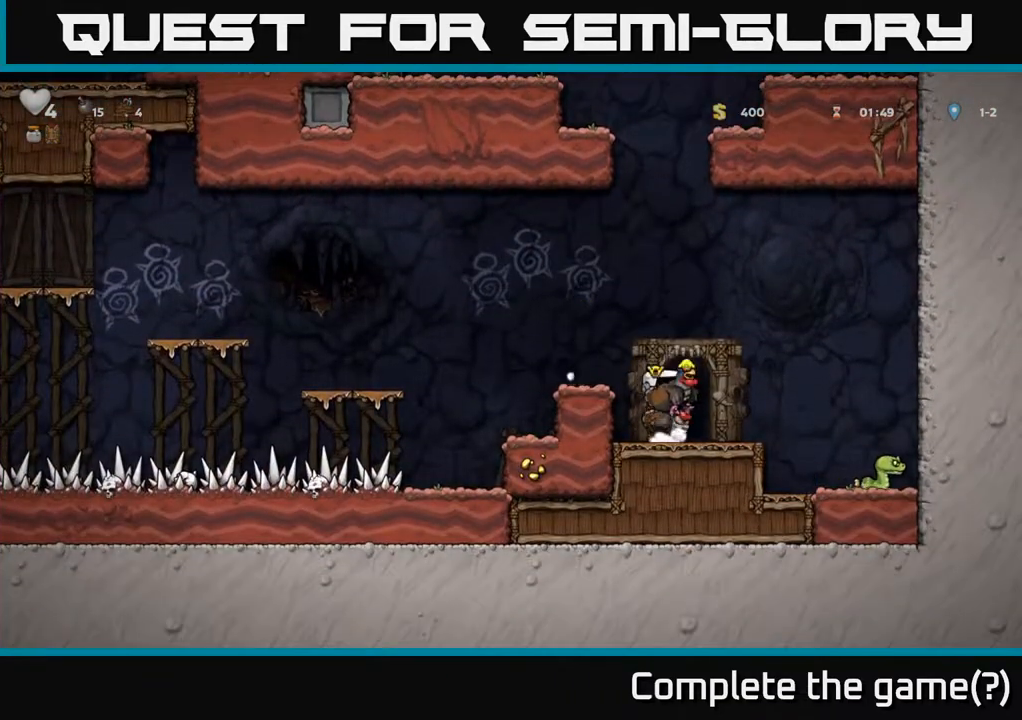
{"buttons": ["A", "DPAD_DOWN"], "left_stick": "center", "right_stick": "center", "events": [[117, "A", "up"], [133, "DPAD_DOWN", "up"], [300, "DPAD_LEFT", "down"], [417, "DPAD_DOWN", "down"], [433, "DPAD_LEFT", "up"], [483, "A", "down"]]}